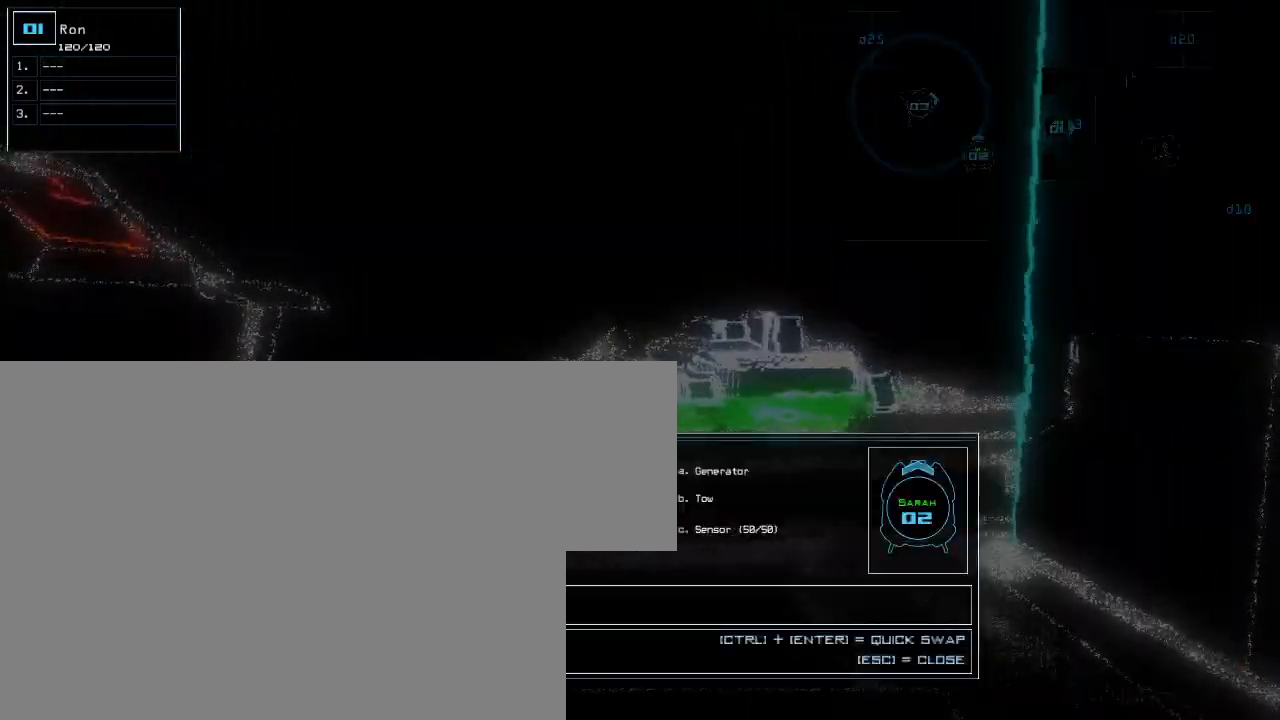
Gameplay with keyboard; each line is a JSON object with the keys held at the frame after it. "events" lists presses ("down") and releases ("up") of "escape" and "quote" between this image and that frame as [ms after this image, input, new state], when the widget could be followed in between. No other keys are recorded. Mouse input is not recorded.
{"keys": [], "events": [[20, "escape", "down"], [60, "escape", "up"]]}
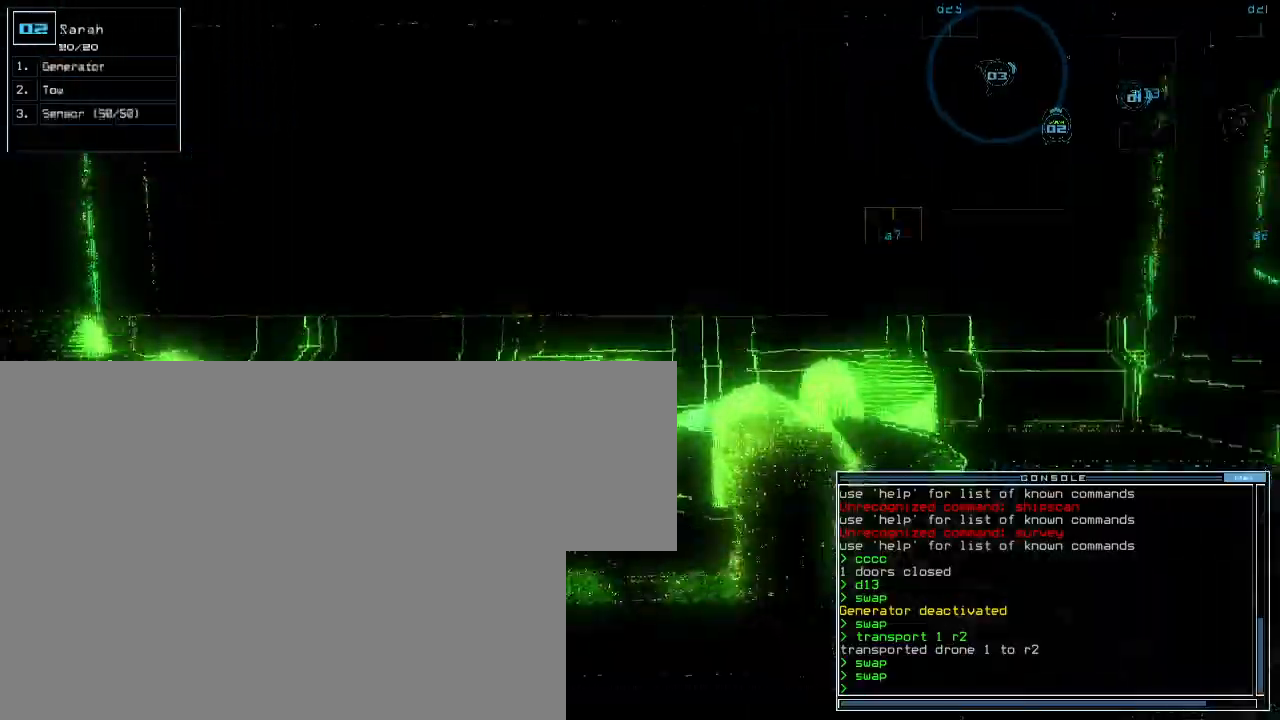
{"keys": [], "events": []}
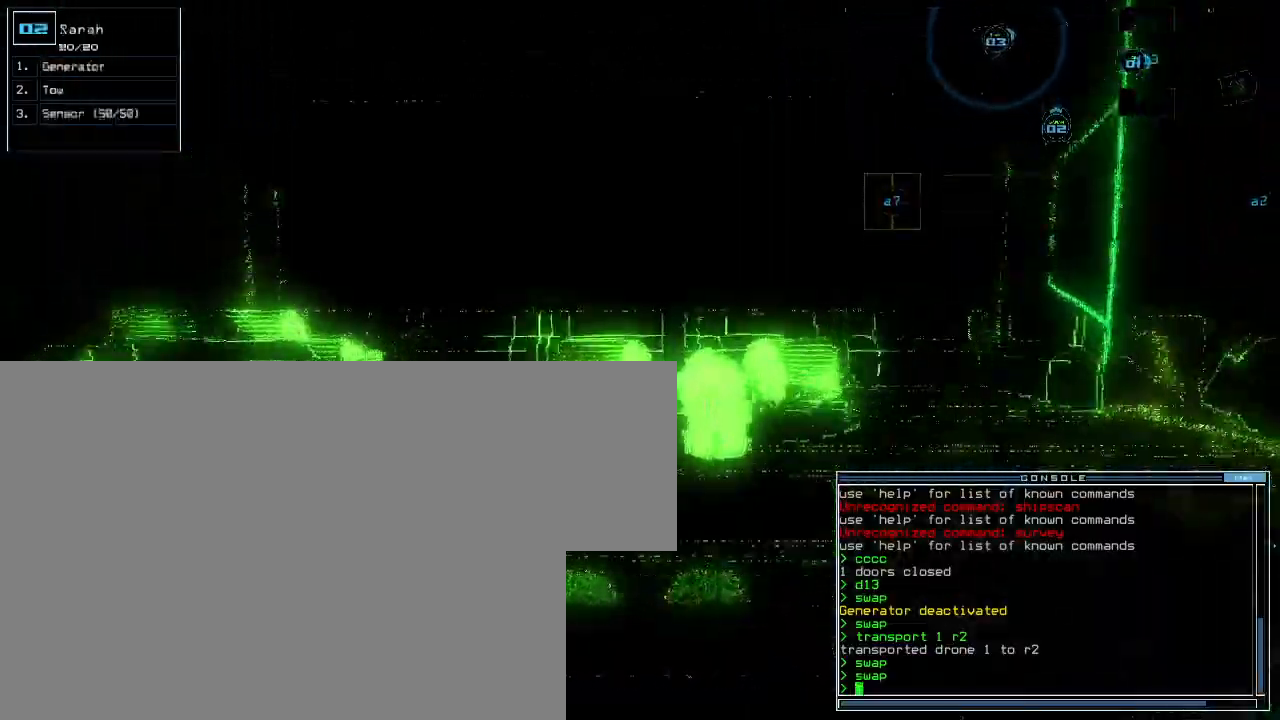
{"keys": [], "events": []}
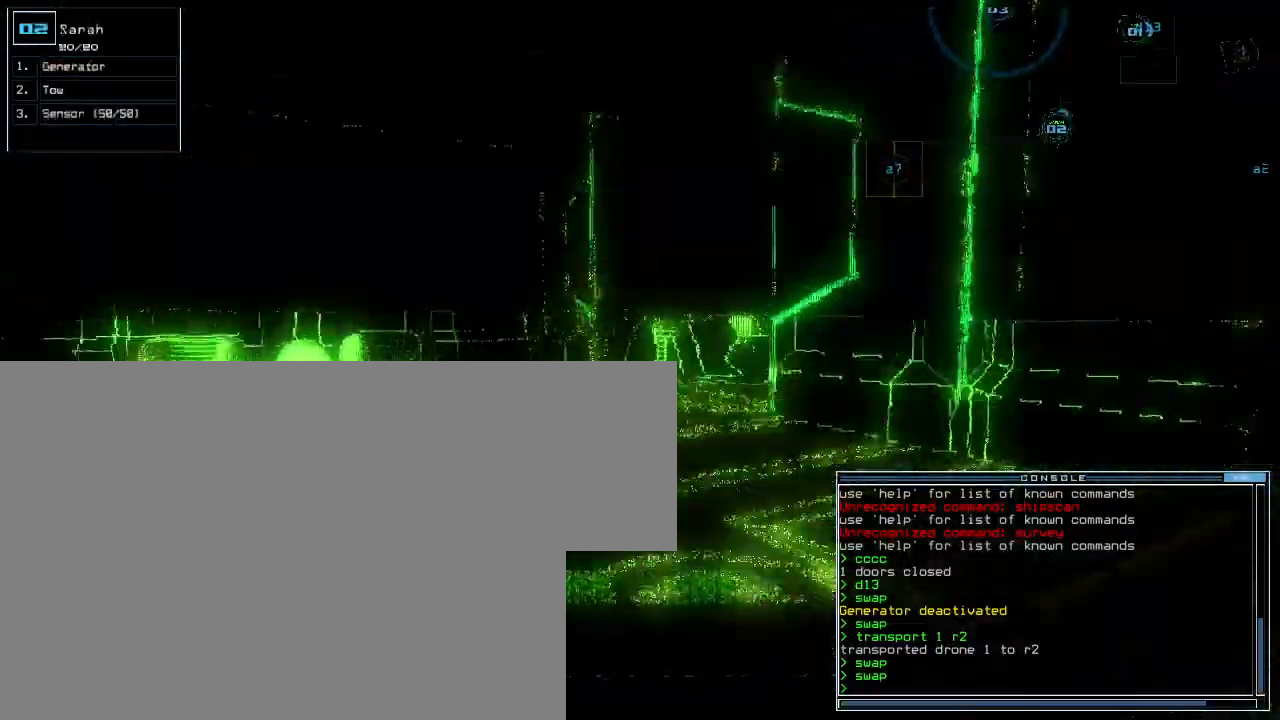
{"keys": [], "events": []}
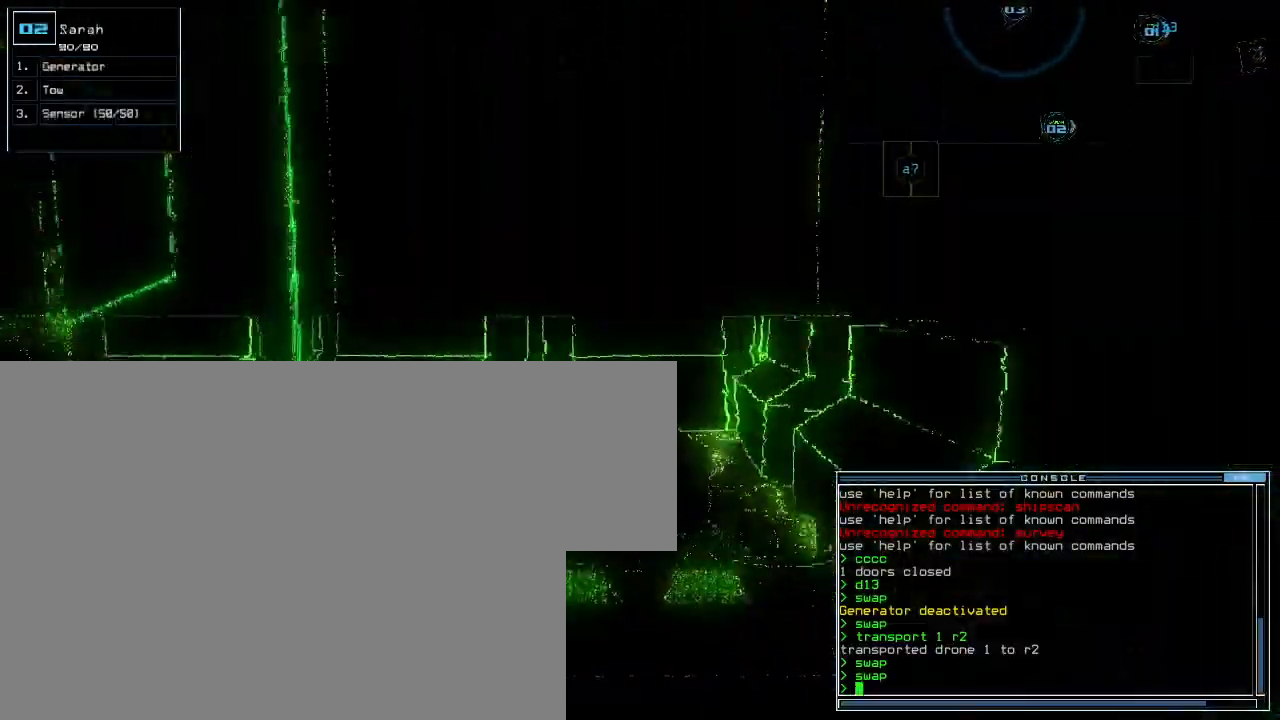
{"keys": [], "events": []}
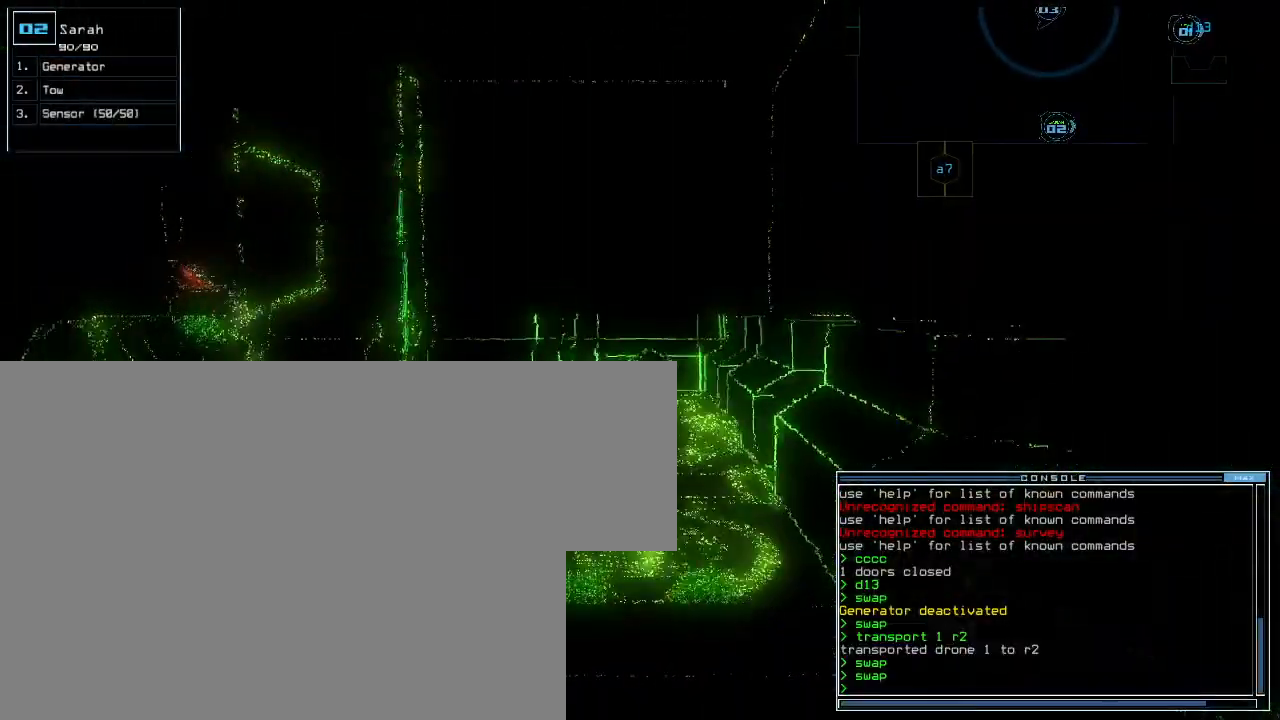
{"keys": [], "events": []}
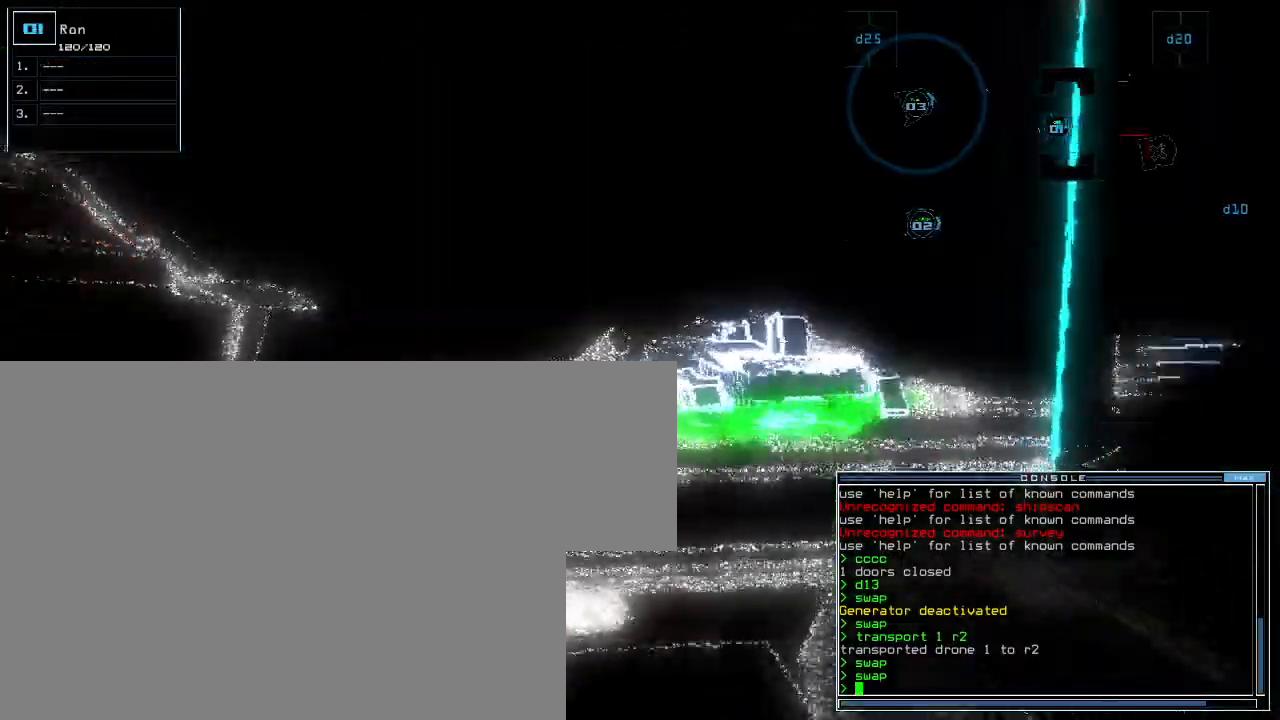
{"keys": [], "events": []}
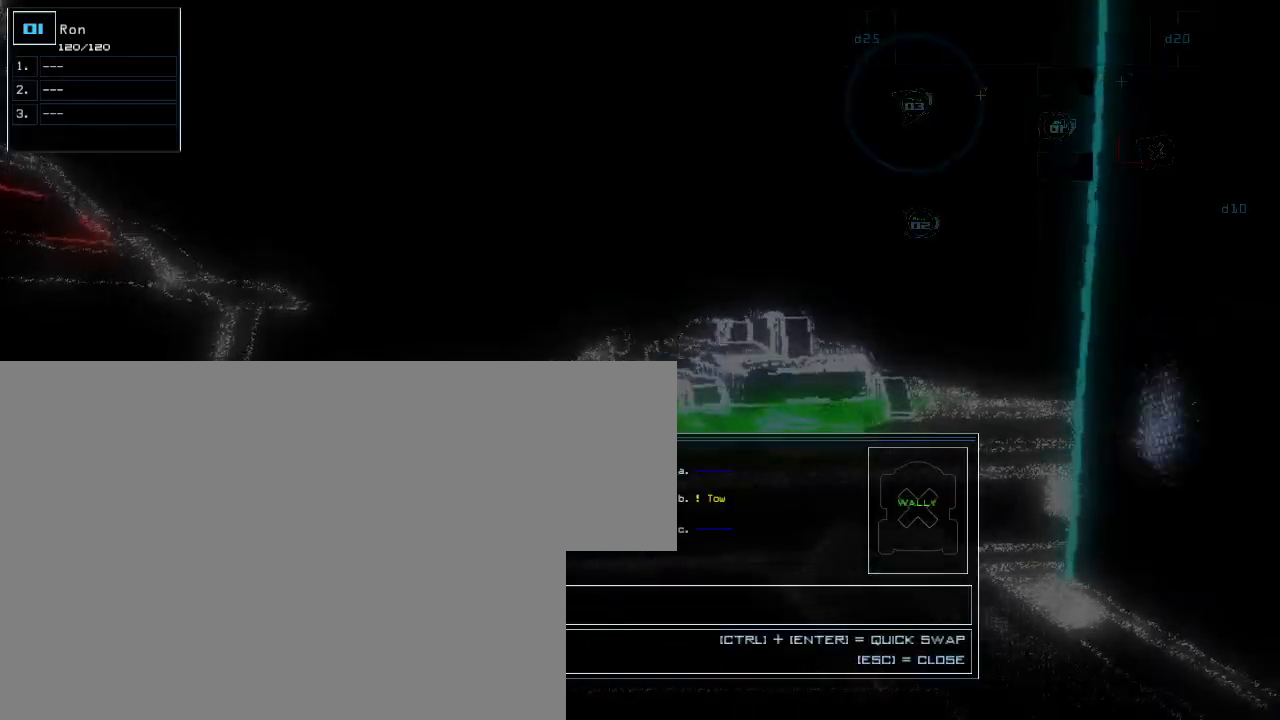
{"keys": [], "events": []}
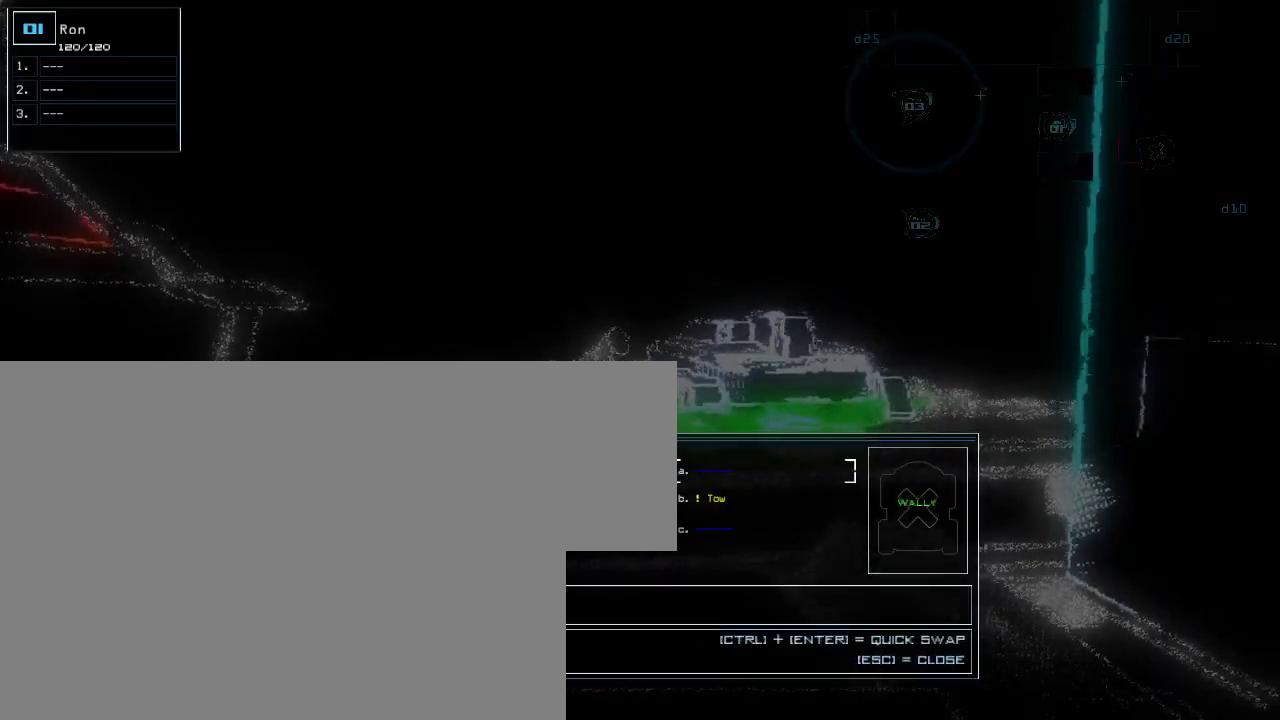
{"keys": ["escape"], "events": [[440, "escape", "down"]]}
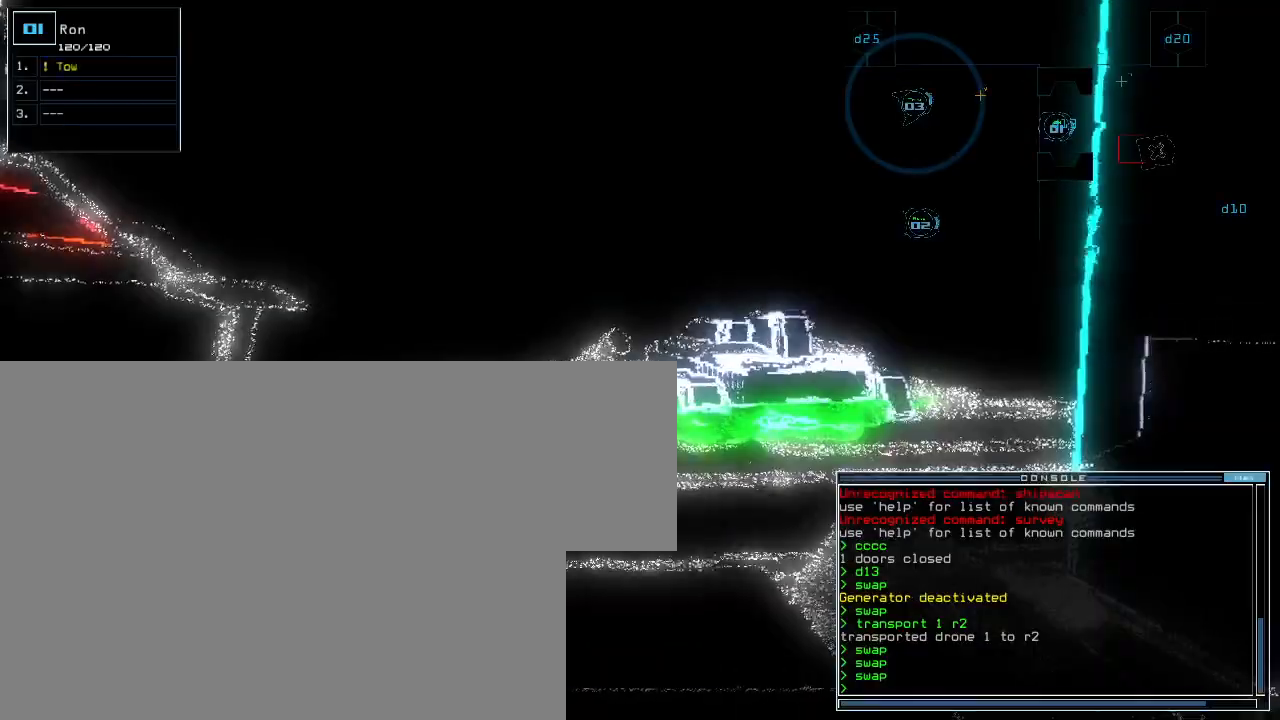
{"keys": [], "events": [[40, "escape", "up"]]}